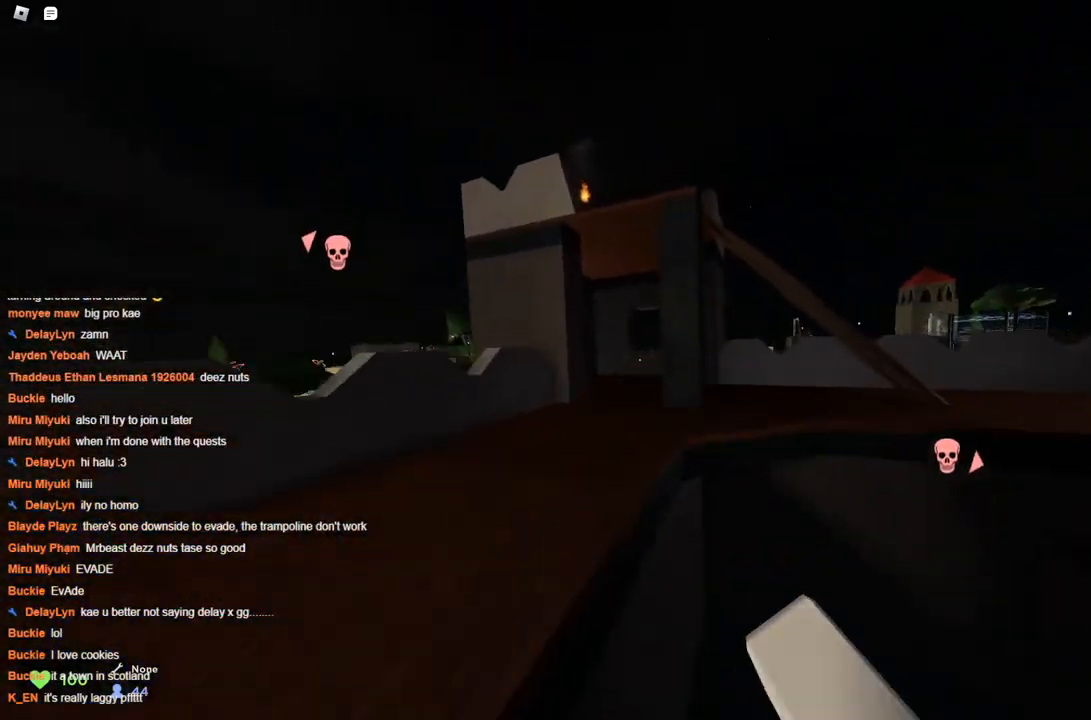
Gameplay with keyboard; each line is a JSON object with the keys held at the frame after it. "events" lists presses ("down") and releases ("up") of "a", "ctrl", "d", "s", "space" and "w" between this image and that frame as [ms after this image, input, new state], when the widget could be followed in between. No other keys are recorded. Mouse input is not recorded.
{"keys": ["d", "w"], "events": []}
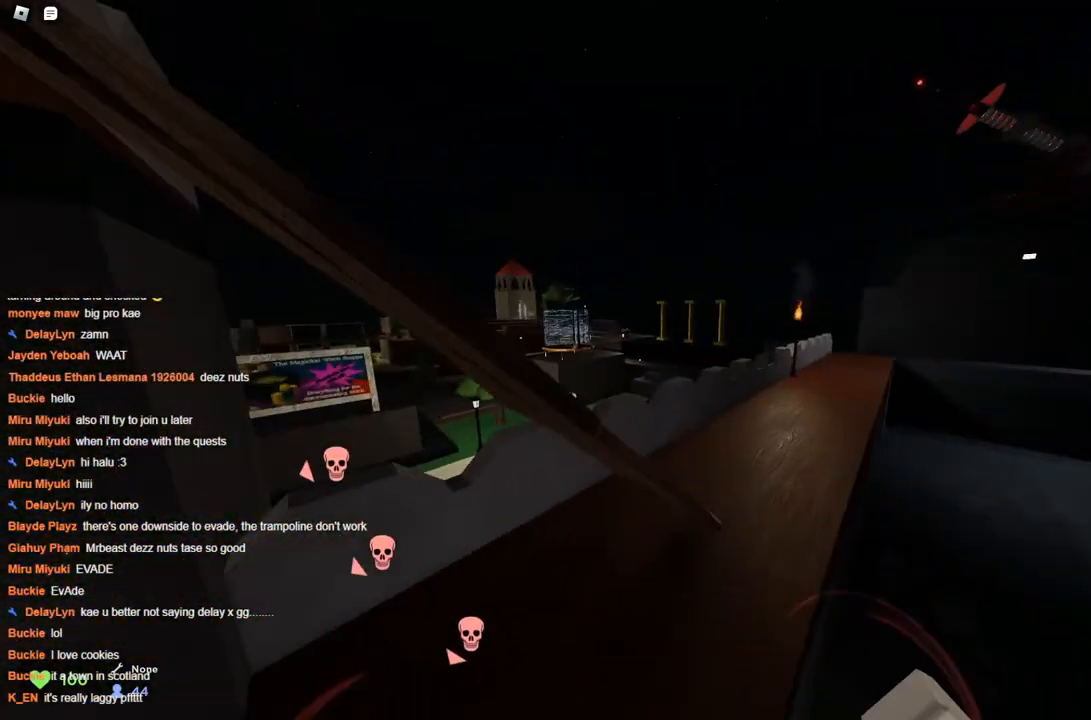
{"keys": ["d", "w"], "events": [[316, "d", "up"], [466, "d", "down"]]}
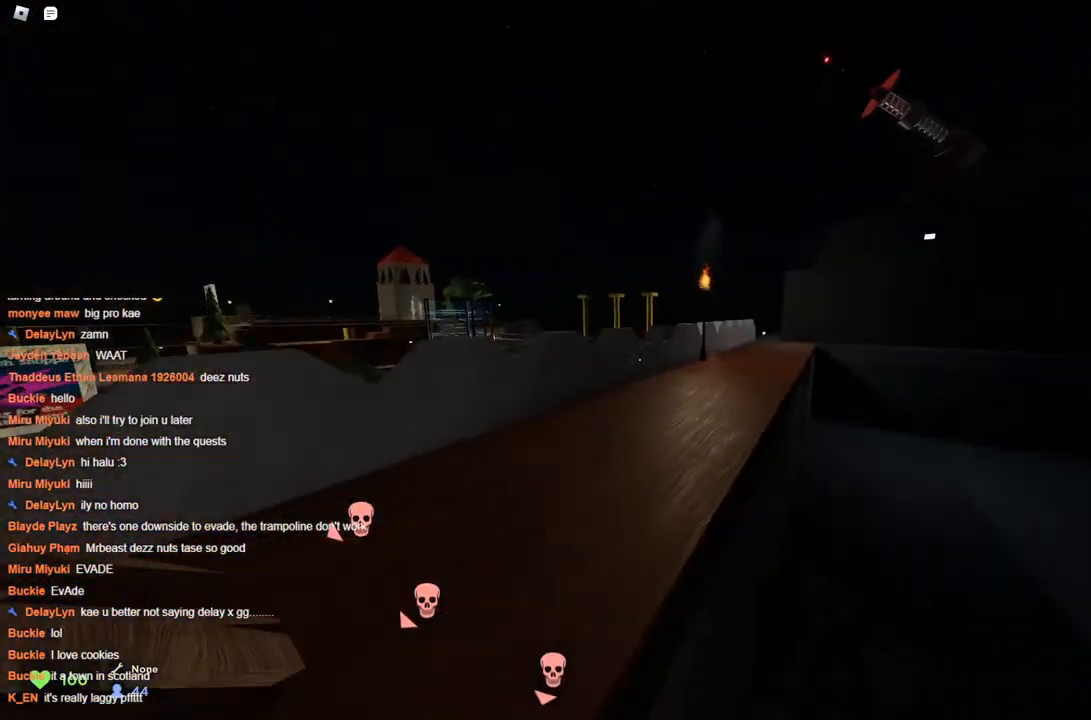
{"keys": ["d", "w"], "events": [[16, "d", "up"], [100, "a", "down"], [333, "d", "down"], [433, "a", "up"]]}
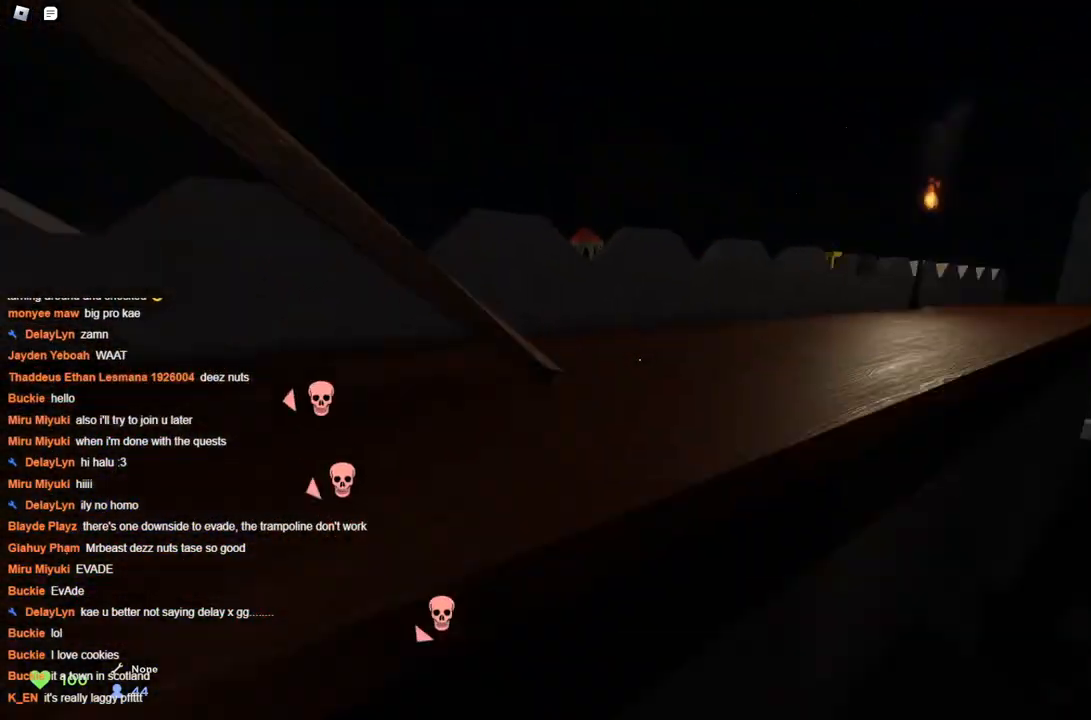
{"keys": ["w"], "events": [[300, "d", "up"], [433, "a", "down"], [483, "a", "up"]]}
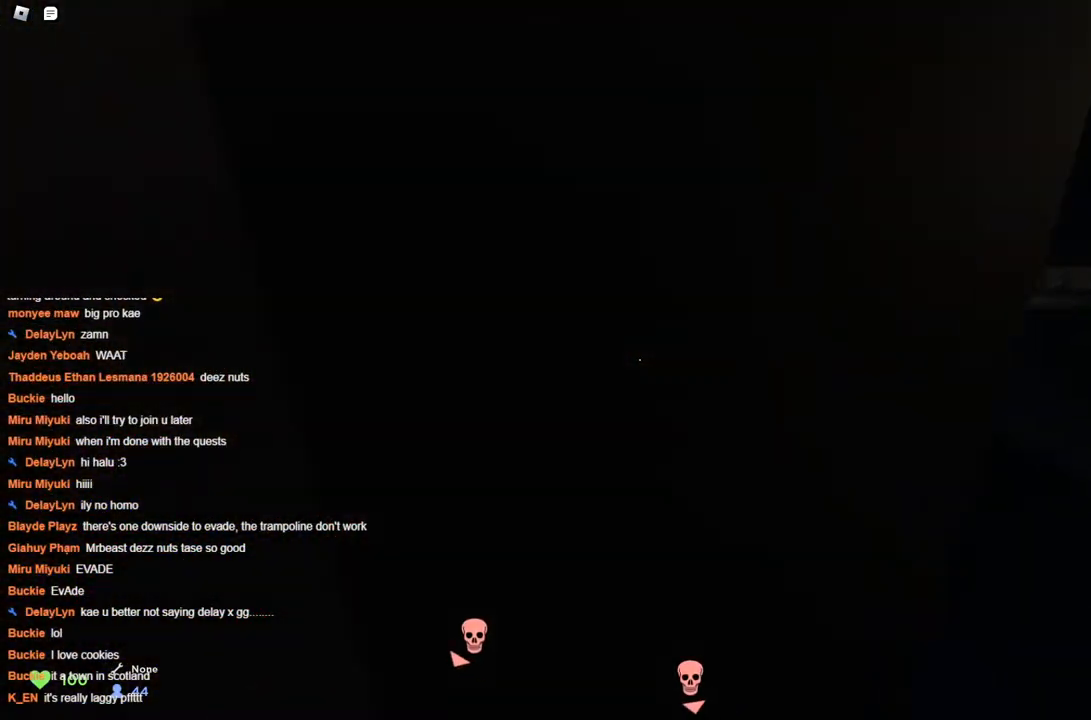
{"keys": ["d"], "events": [[366, "w", "up"], [466, "d", "down"]]}
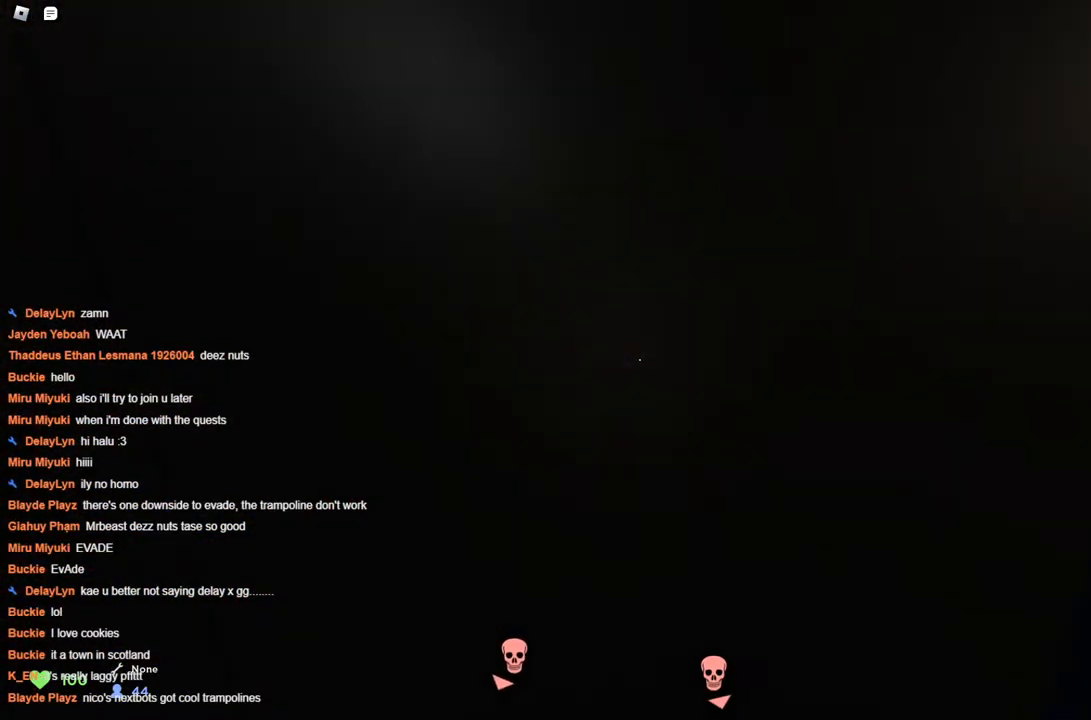
{"keys": ["w"], "events": [[150, "w", "down"], [250, "d", "up"]]}
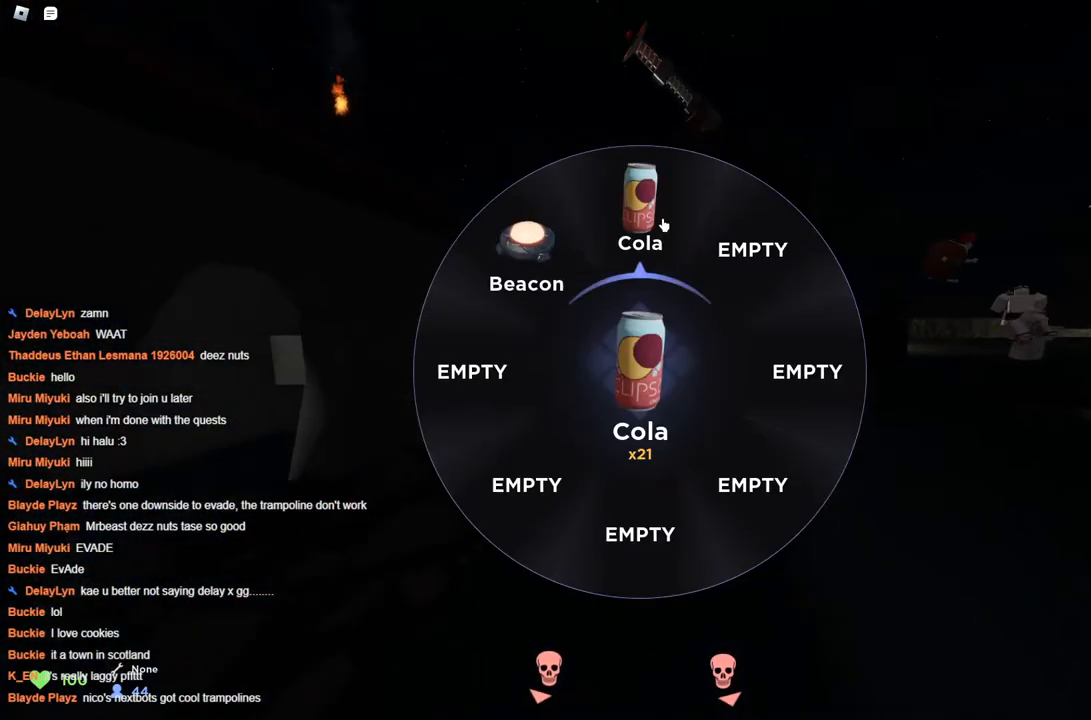
{"keys": ["w"], "events": [[166, "a", "down"], [500, "a", "up"]]}
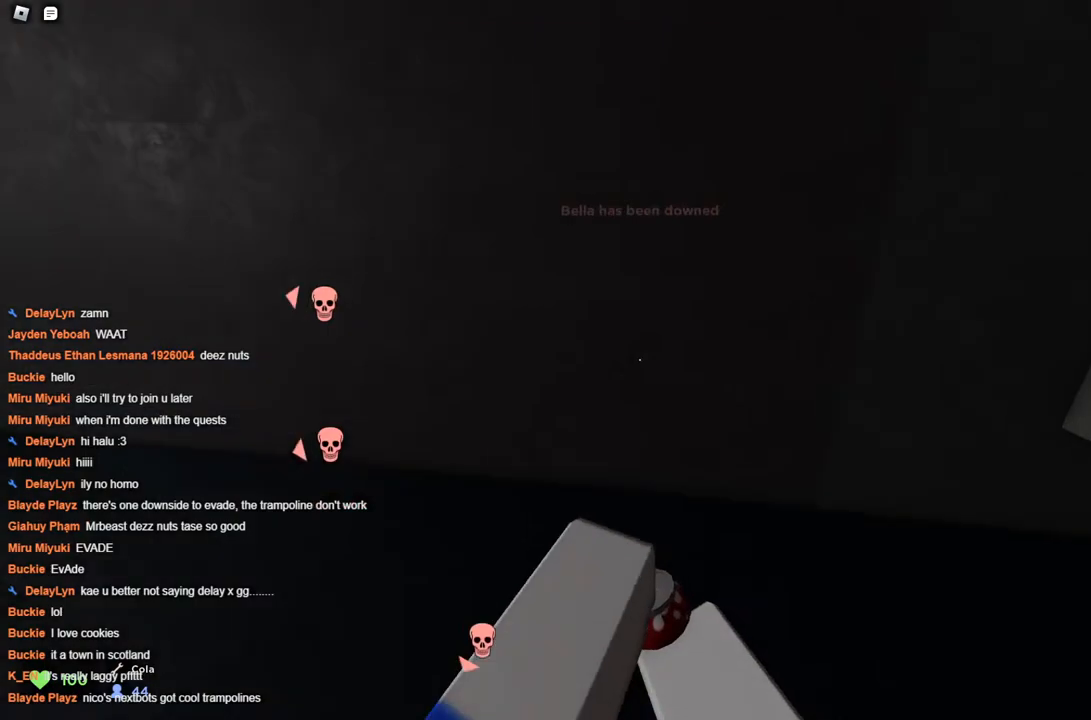
{"keys": ["a", "w"], "events": [[33, "d", "down"], [366, "d", "up"], [416, "a", "down"]]}
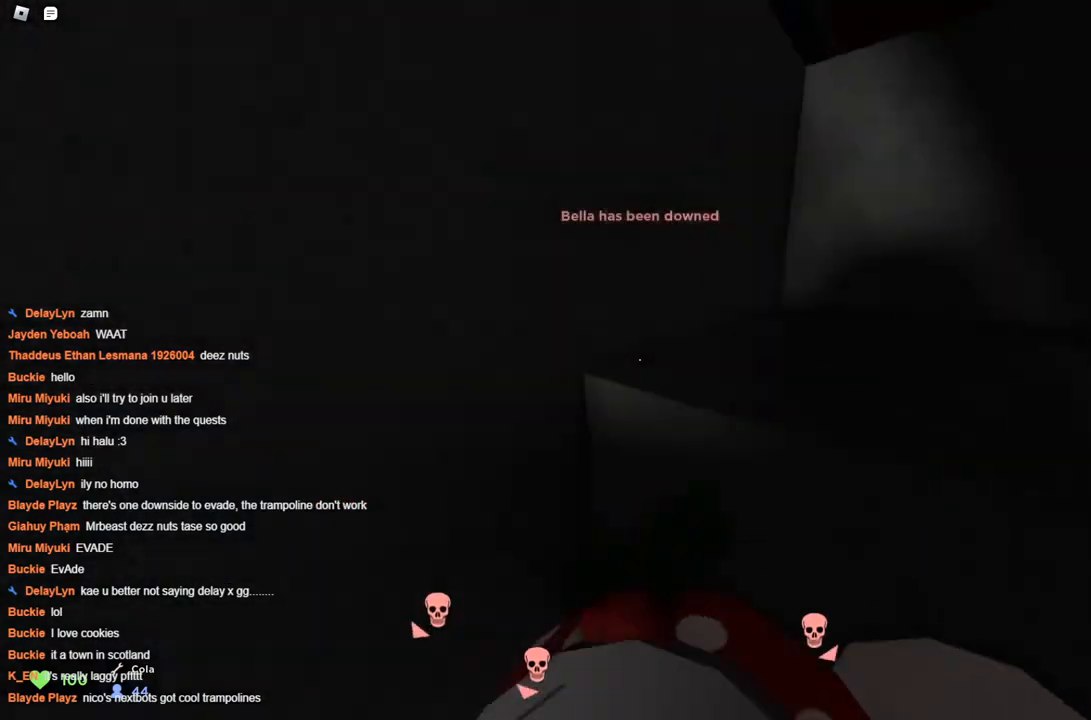
{"keys": [], "events": [[100, "d", "down"], [150, "a", "up"], [200, "a", "down"], [250, "d", "up"], [250, "w", "up"], [383, "a", "up"], [383, "d", "down"], [483, "d", "up"]]}
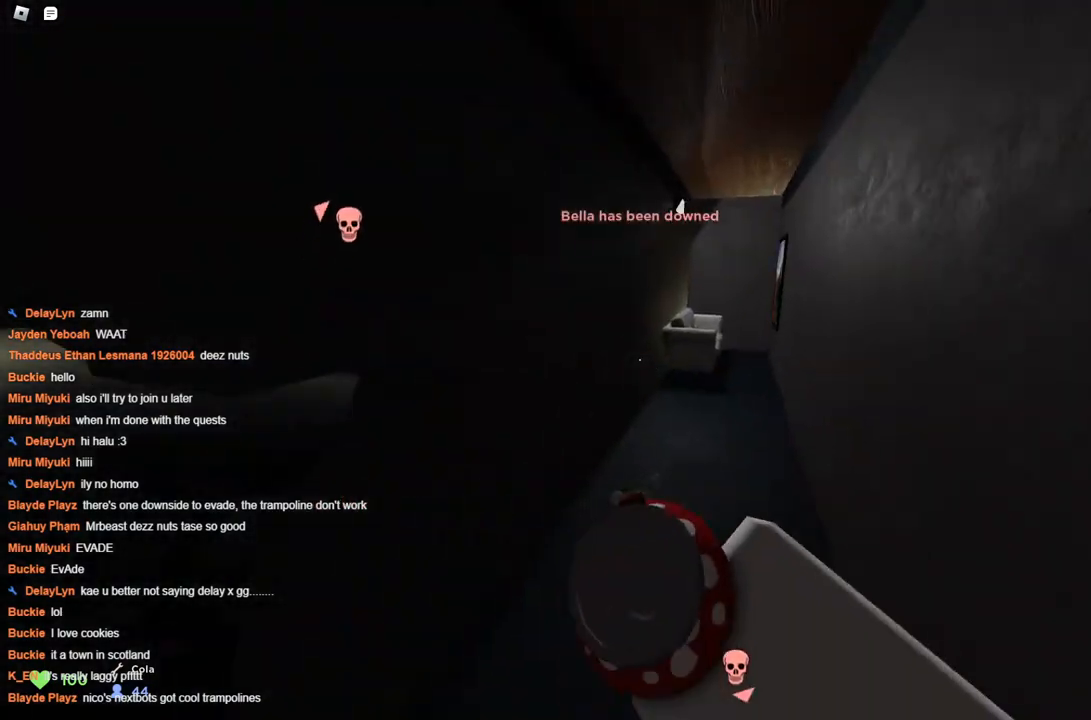
{"keys": ["w"], "events": [[350, "w", "down"], [400, "d", "down"], [500, "d", "up"]]}
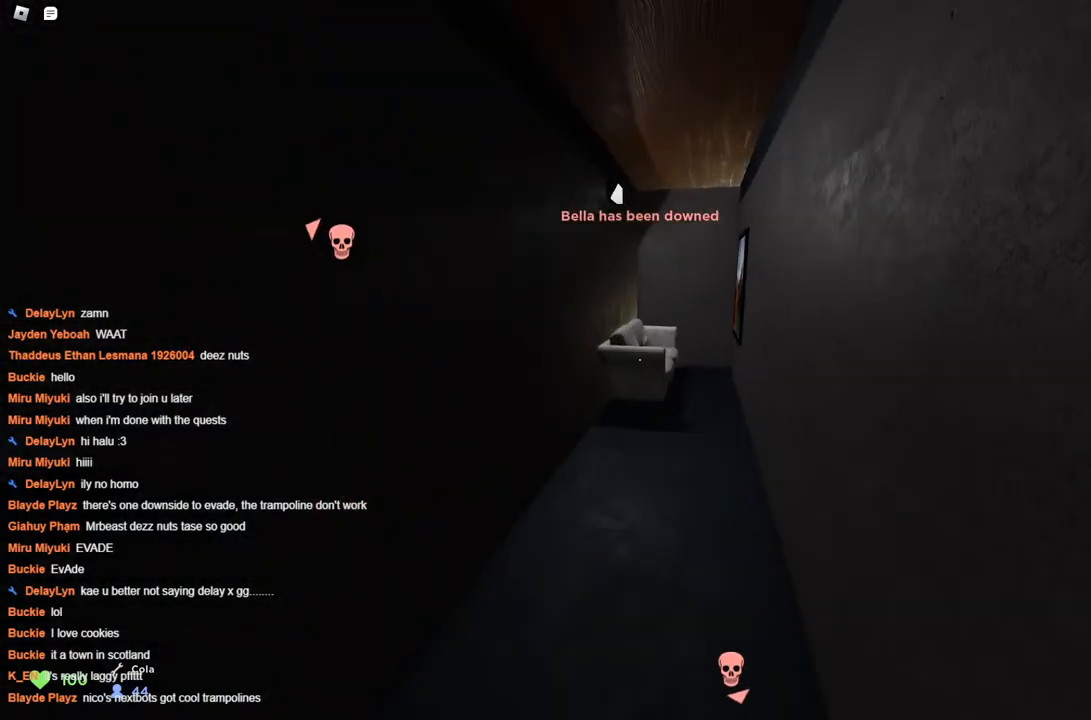
{"keys": [], "events": [[233, "w", "up"], [333, "d", "down"], [416, "d", "up"]]}
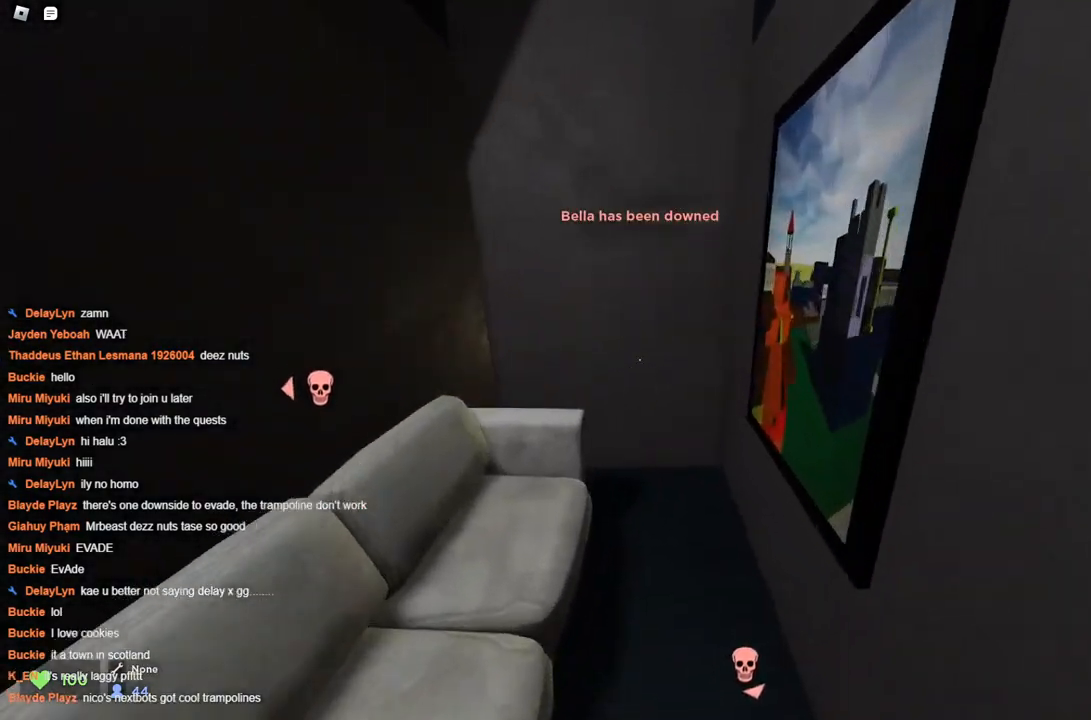
{"keys": [], "events": [[150, "w", "down"], [183, "w", "up"]]}
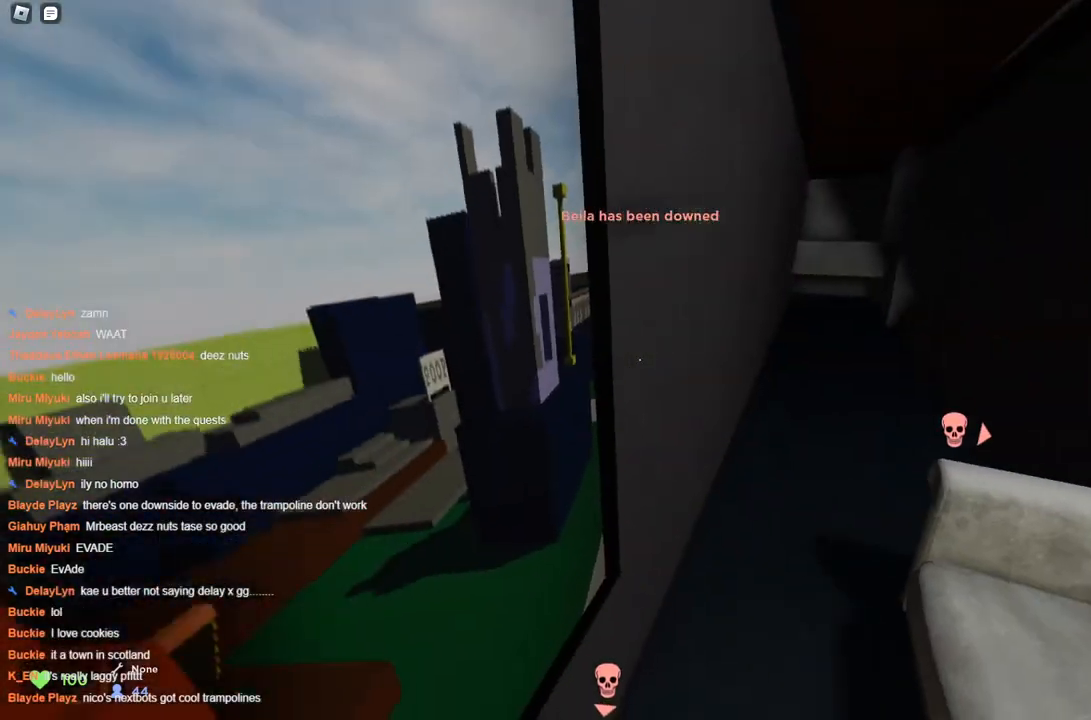
{"keys": [], "events": []}
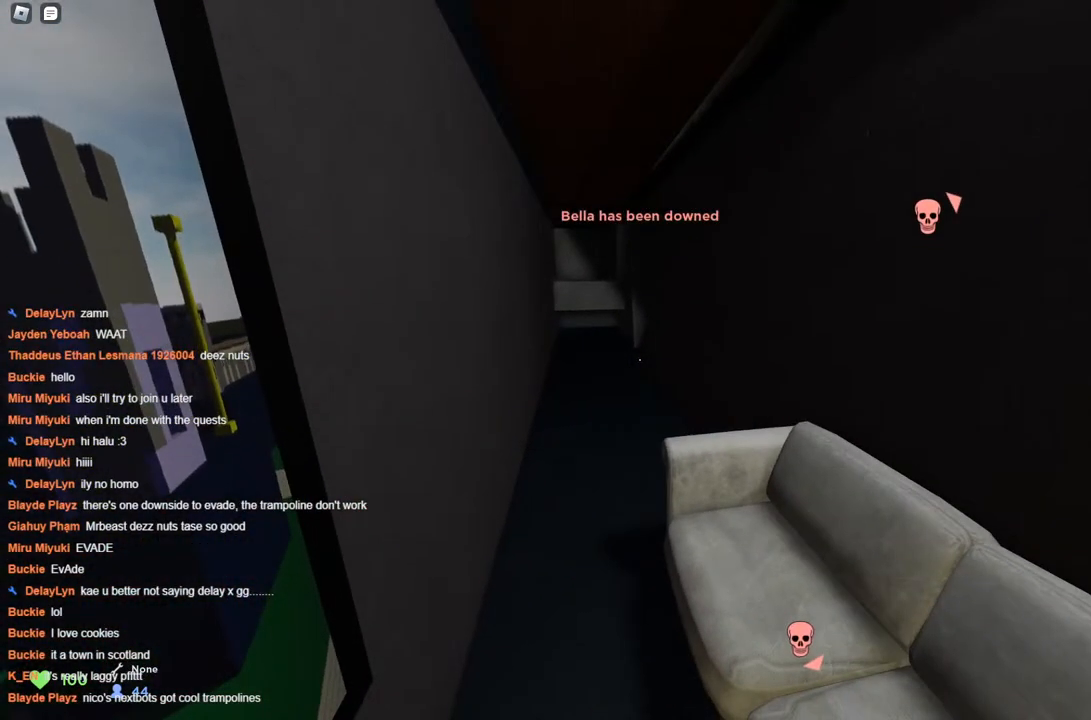
{"keys": ["d"], "events": [[500, "d", "down"]]}
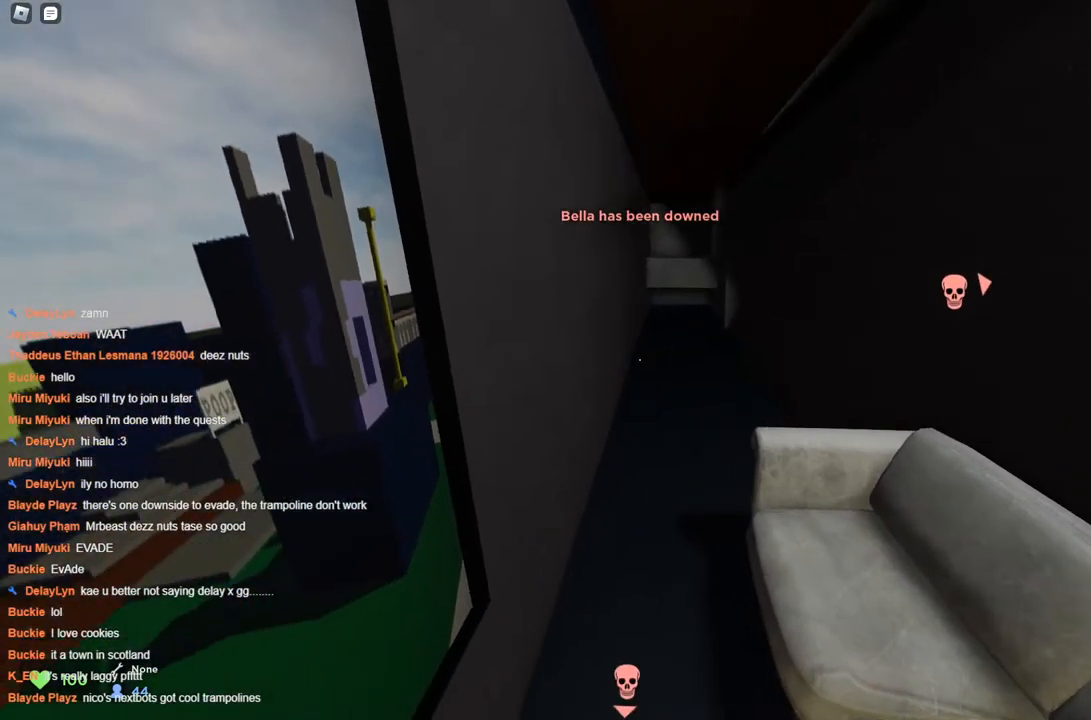
{"keys": [], "events": [[50, "d", "up"]]}
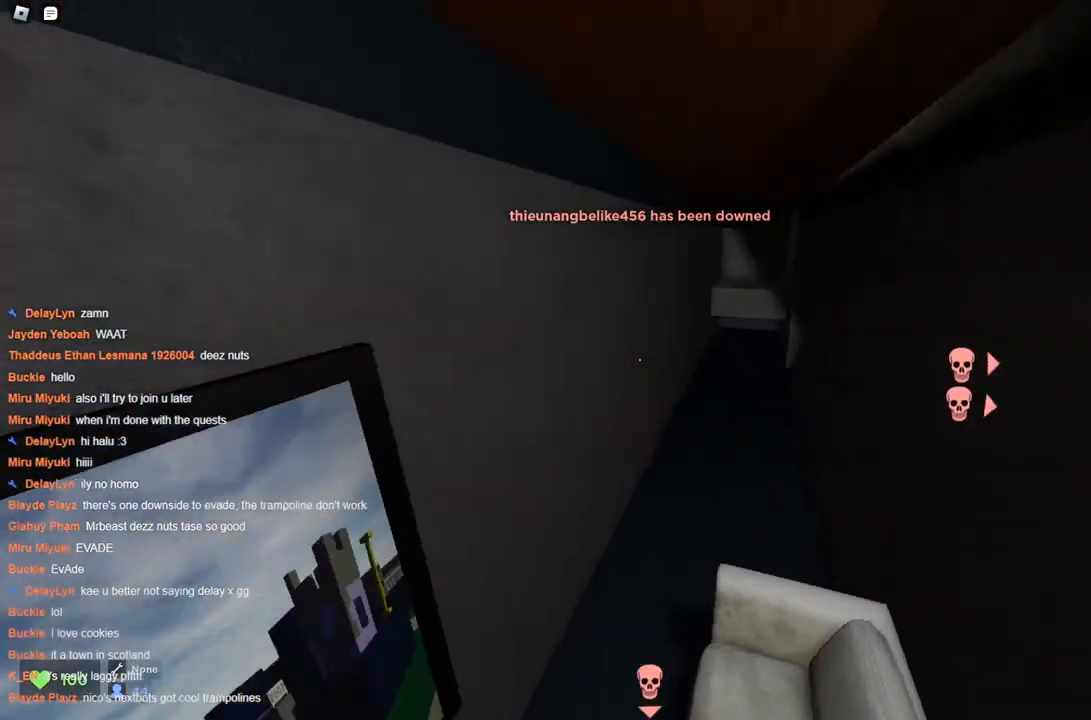
{"keys": [], "events": []}
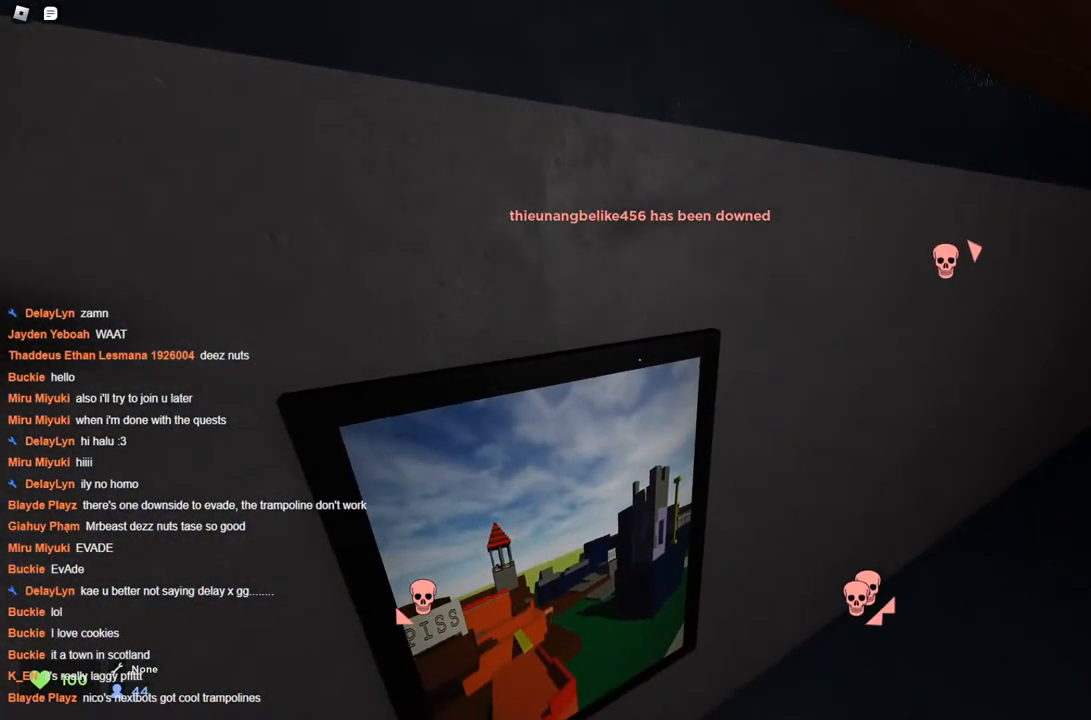
{"keys": ["a", "w"], "events": [[100, "w", "down"], [450, "a", "down"]]}
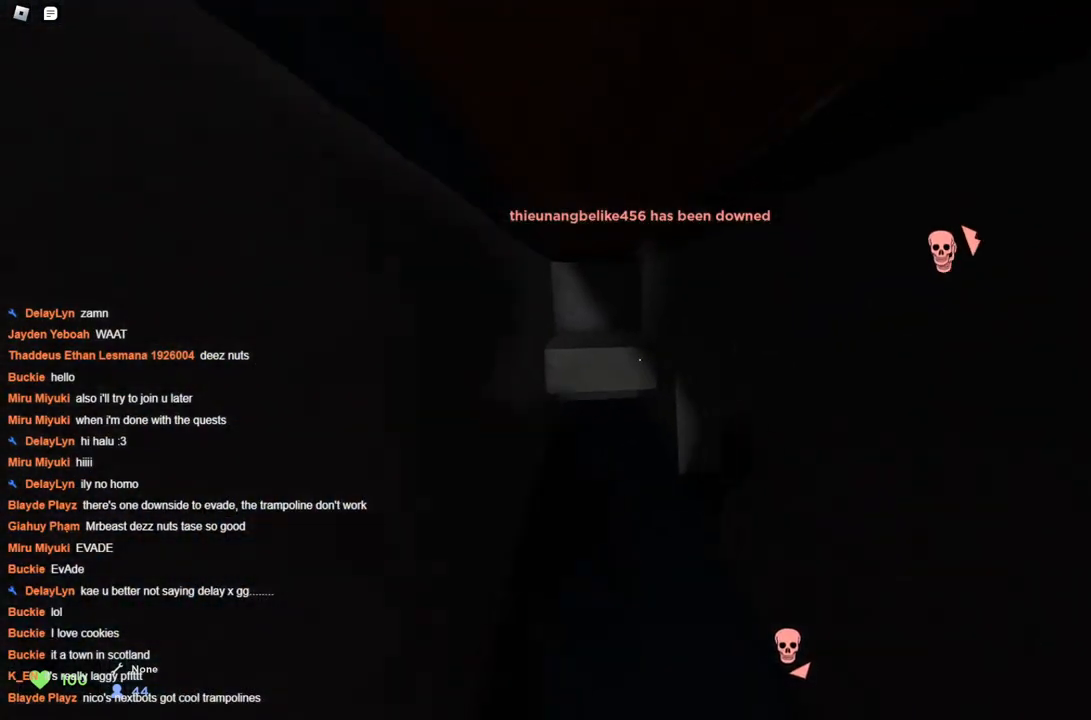
{"keys": [], "events": [[233, "a", "up"], [233, "w", "up"]]}
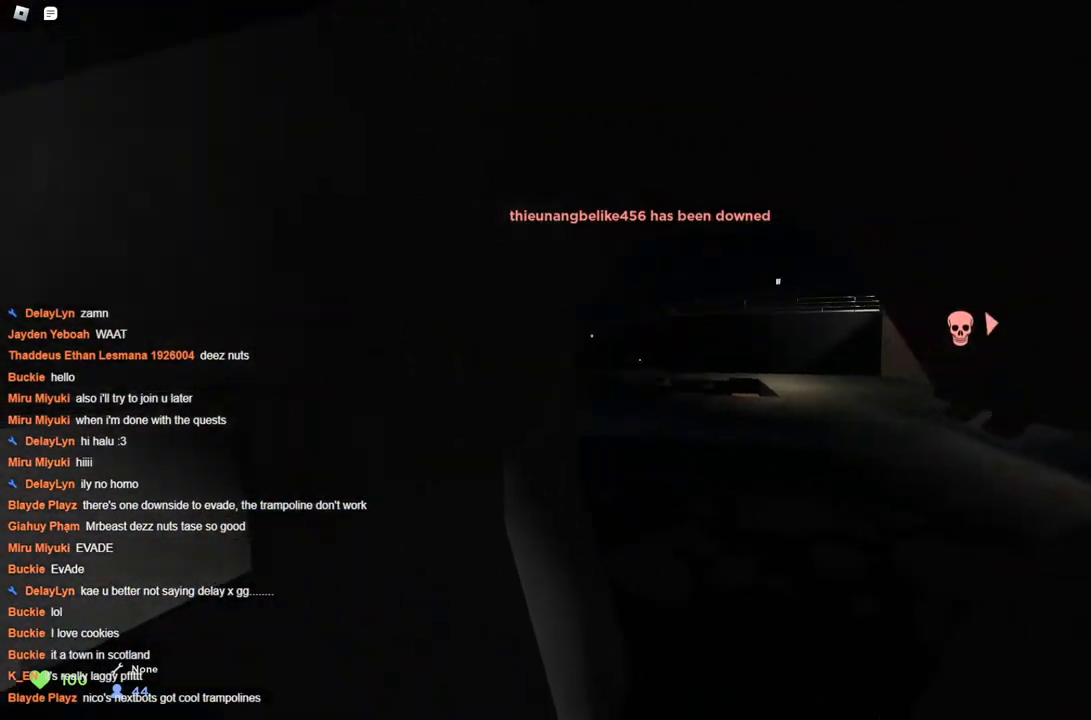
{"keys": ["d"], "events": [[266, "w", "down"], [400, "d", "down"], [450, "w", "up"]]}
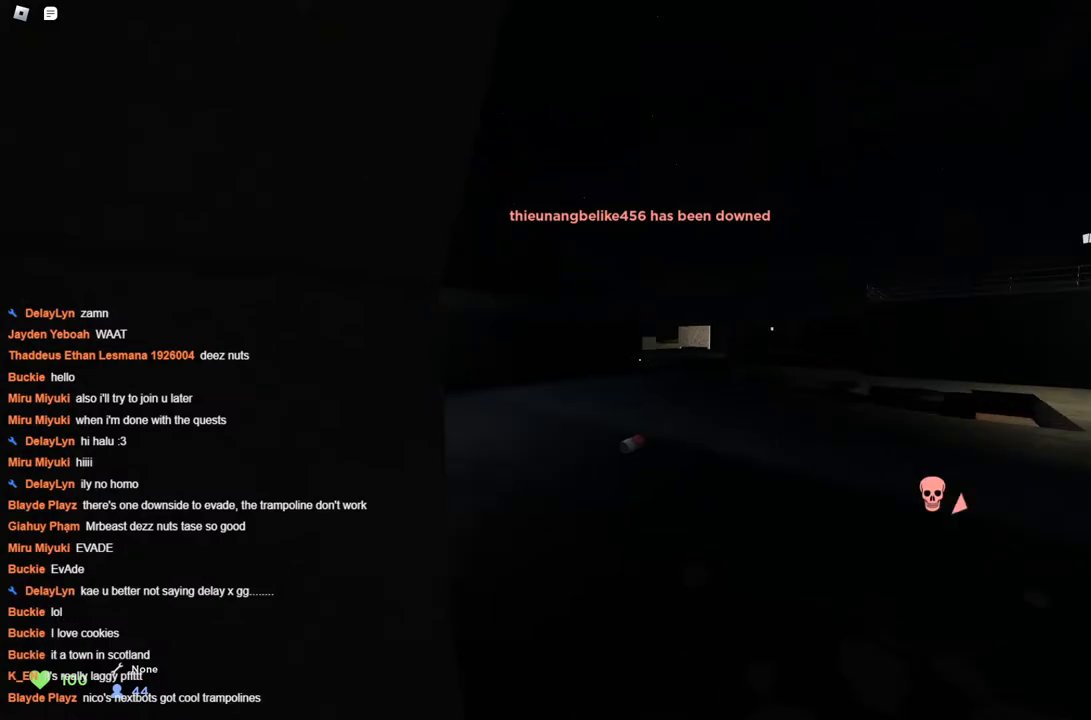
{"keys": ["s"], "events": [[83, "s", "down"], [166, "d", "up"]]}
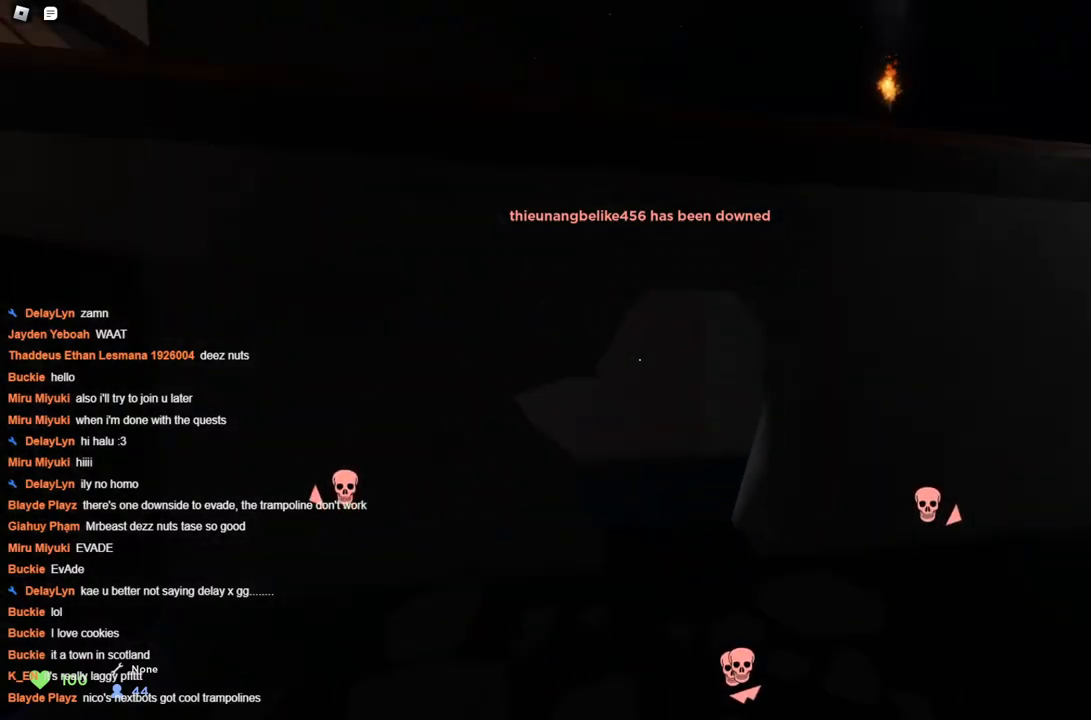
{"keys": [], "events": [[300, "s", "up"]]}
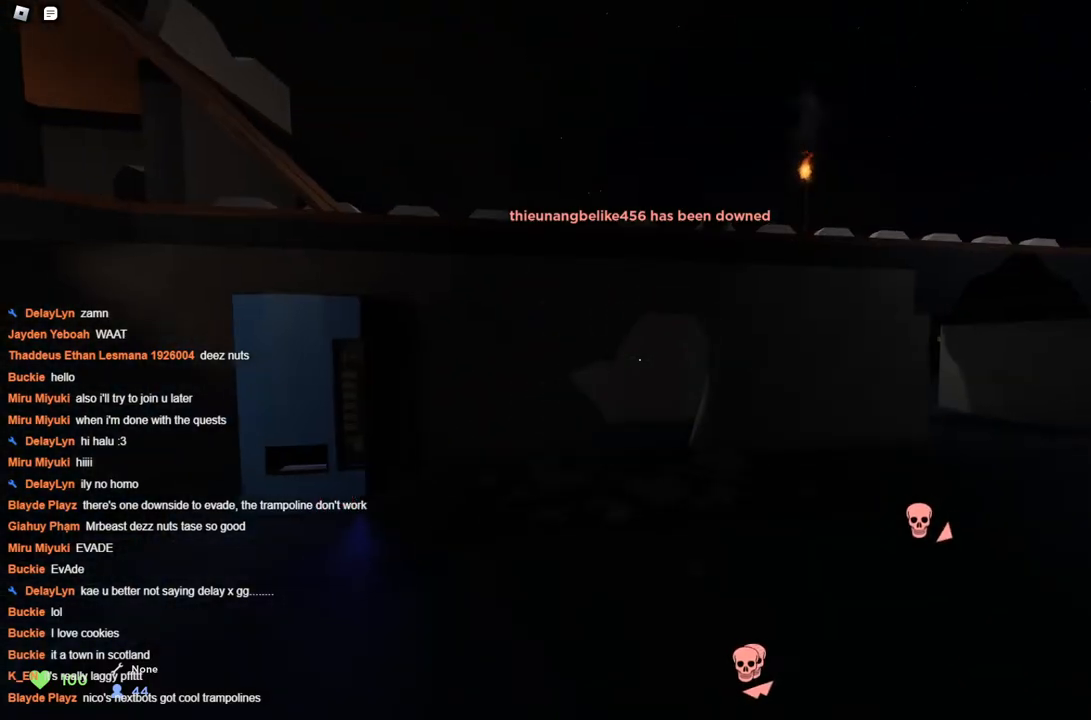
{"keys": ["d", "w"], "events": [[266, "d", "down"], [366, "w", "down"]]}
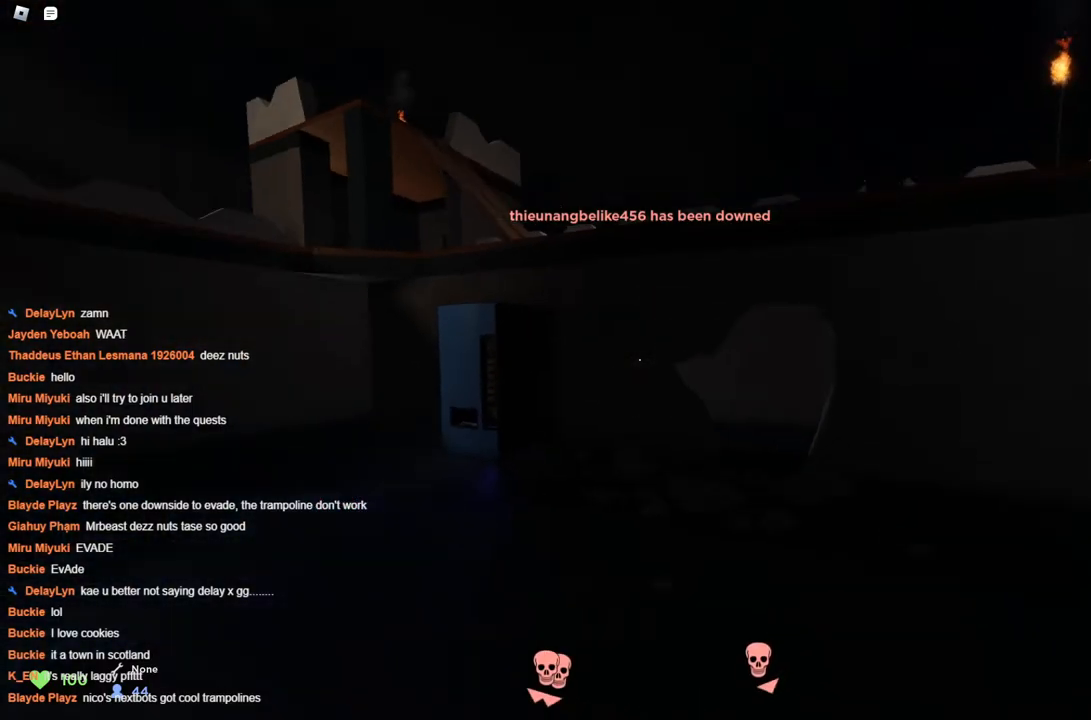
{"keys": ["w"], "events": [[283, "d", "up"]]}
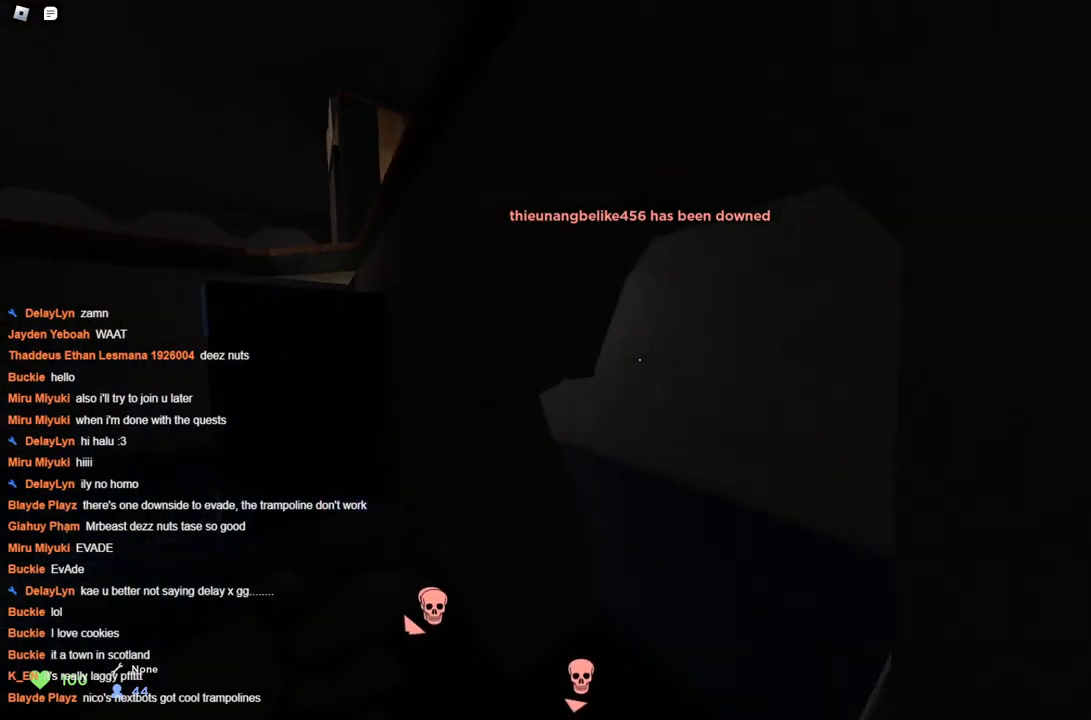
{"keys": ["w"], "events": [[116, "d", "down"], [166, "w", "up"], [316, "d", "up"], [400, "w", "down"]]}